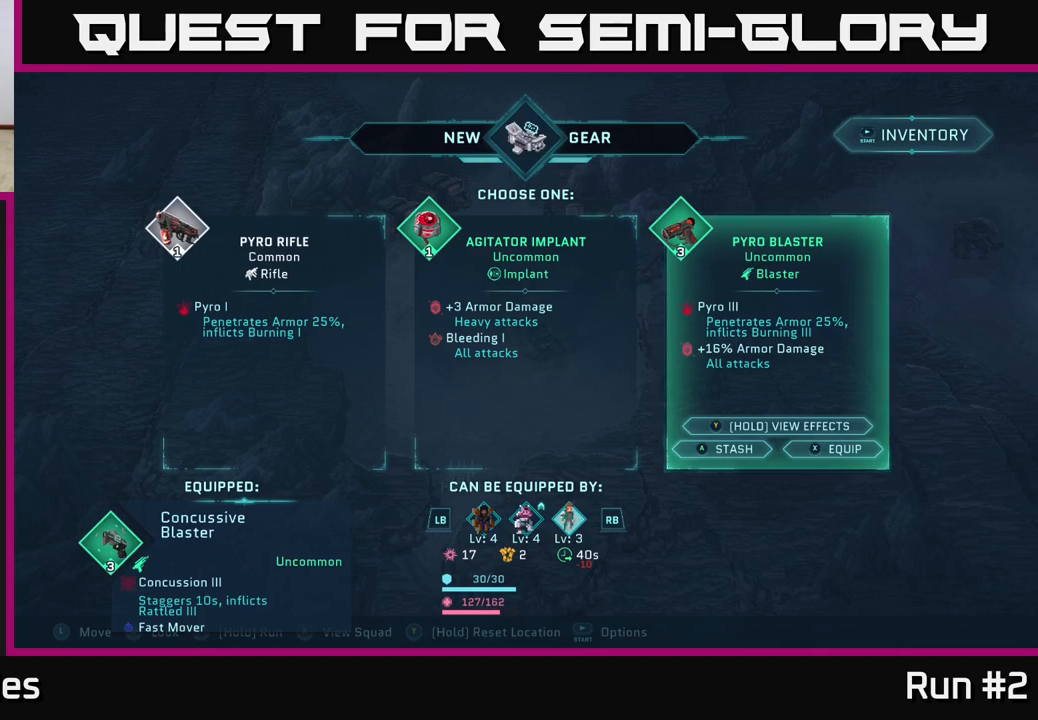
Gameplay with a controller (Xbox layout); each line is a JSON object with the inputs held at the frame after it. "events" lists button and stick changes between this image and that frame as [ms after this image, input, new state], when the widget could be followed in between.
{"buttons": [], "left_stick": "center", "right_stick": "center", "events": [[133, "L1", "down"], [300, "L1", "up"]]}
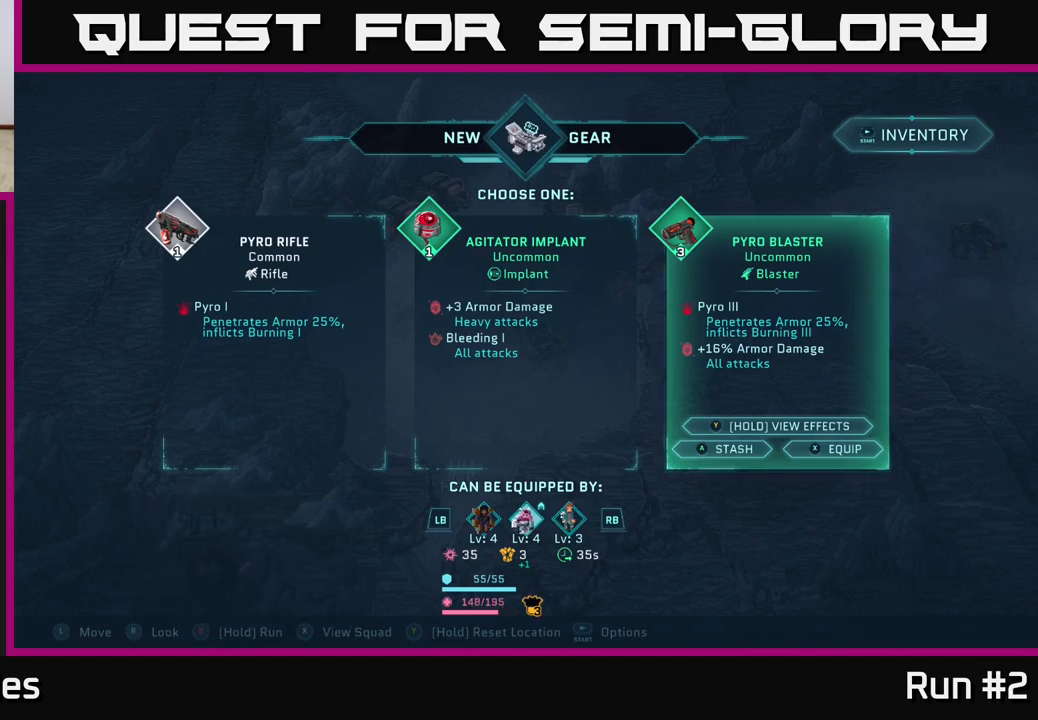
{"buttons": [], "left_stick": "center", "right_stick": "center", "events": []}
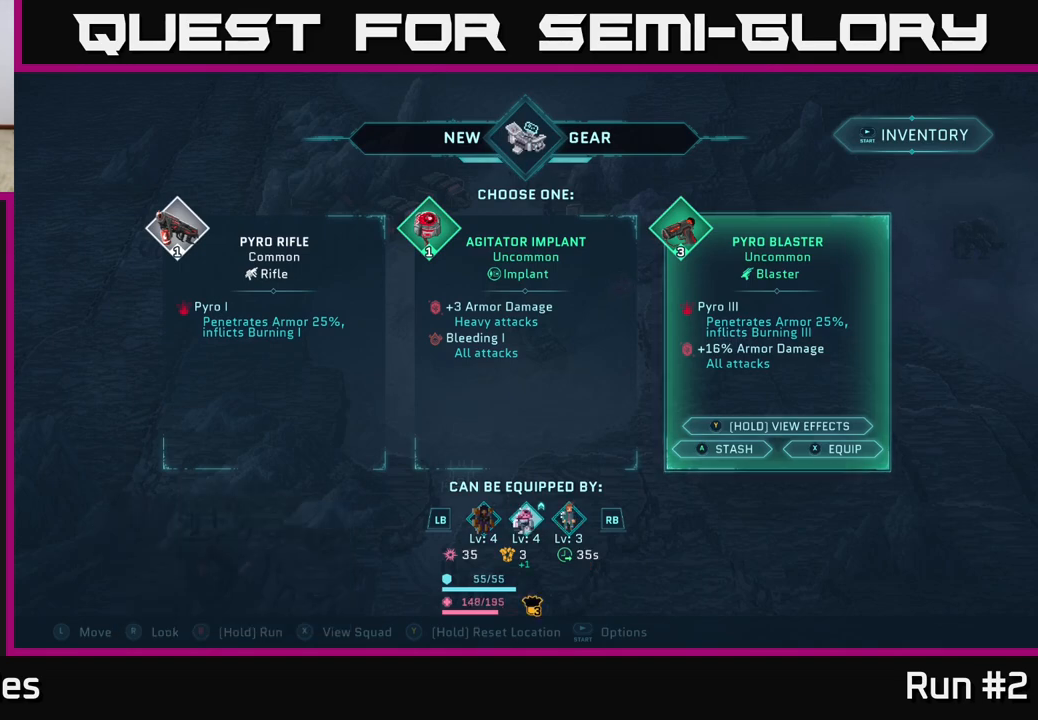
{"buttons": [], "left_stick": "center", "right_stick": "center", "events": []}
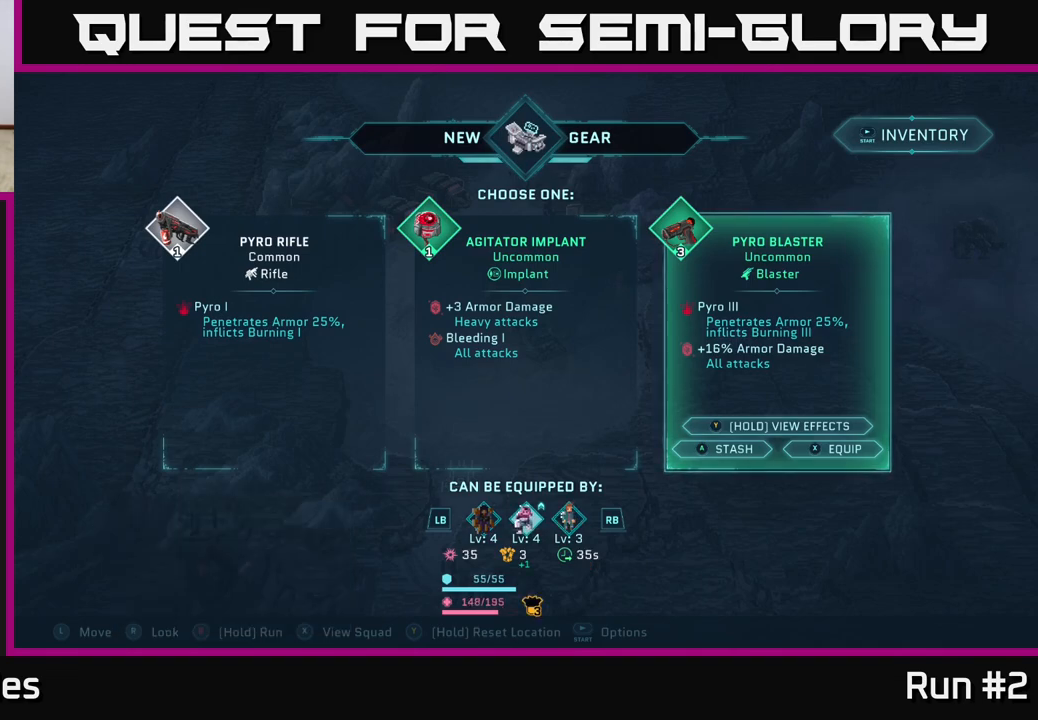
{"buttons": [], "left_stick": "center", "right_stick": "center", "events": []}
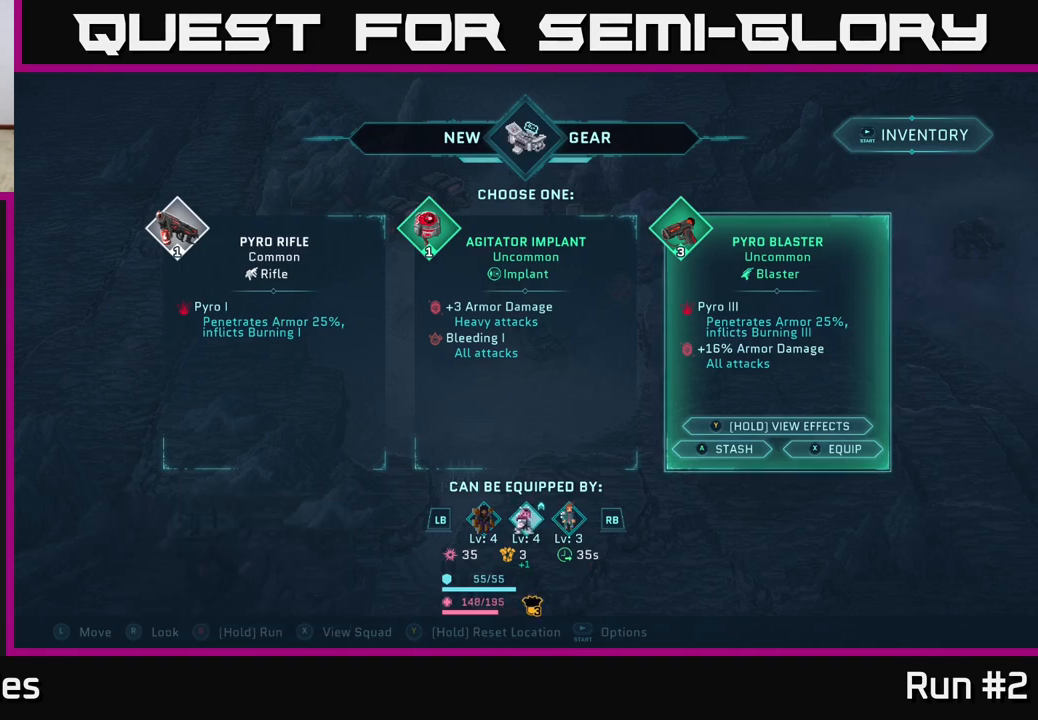
{"buttons": [], "left_stick": "center", "right_stick": "center", "events": []}
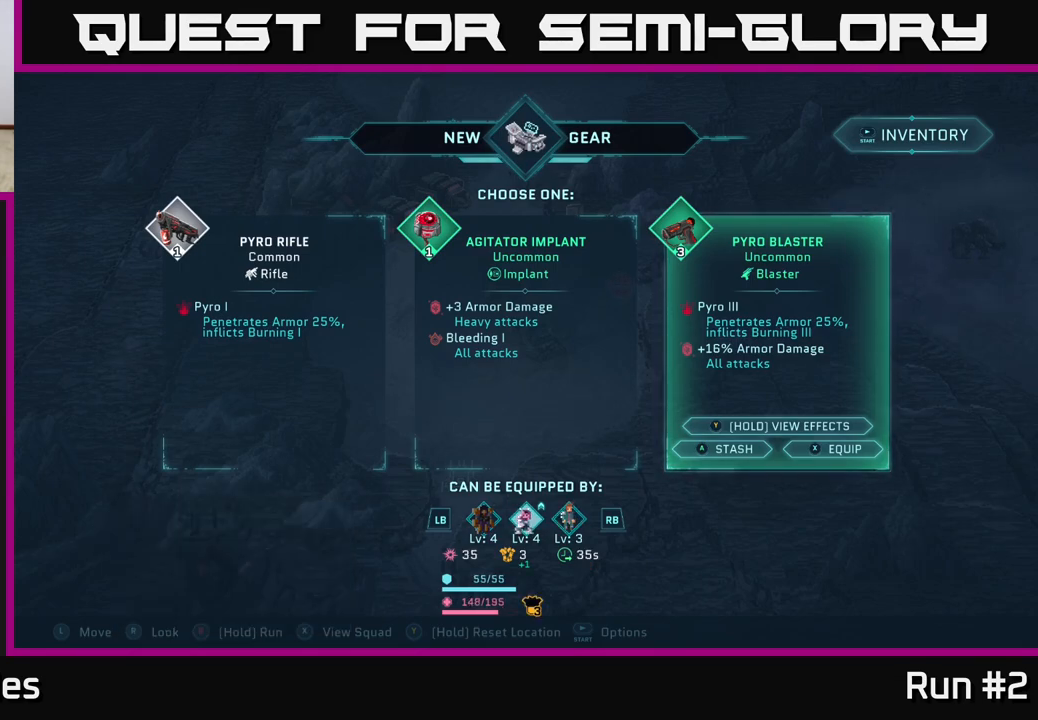
{"buttons": [], "left_stick": "center", "right_stick": "center", "events": [[317, "right_stick", "left"], [383, "right_stick", "center"]]}
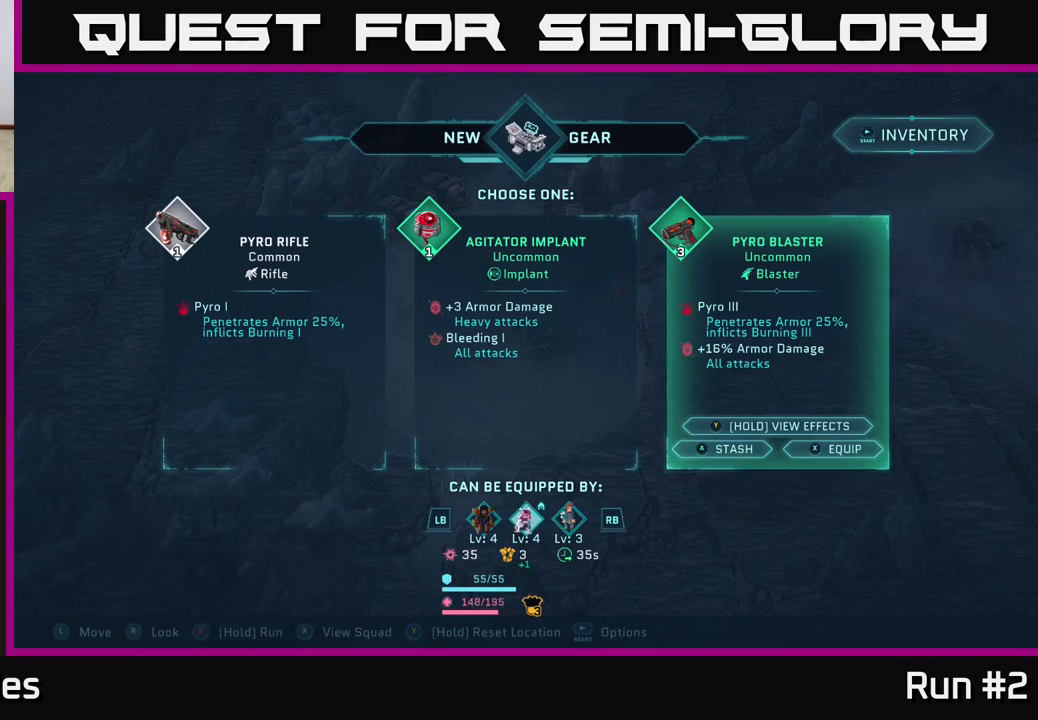
{"buttons": [], "left_stick": "center", "right_stick": "left", "events": [[400, "right_stick", "left"]]}
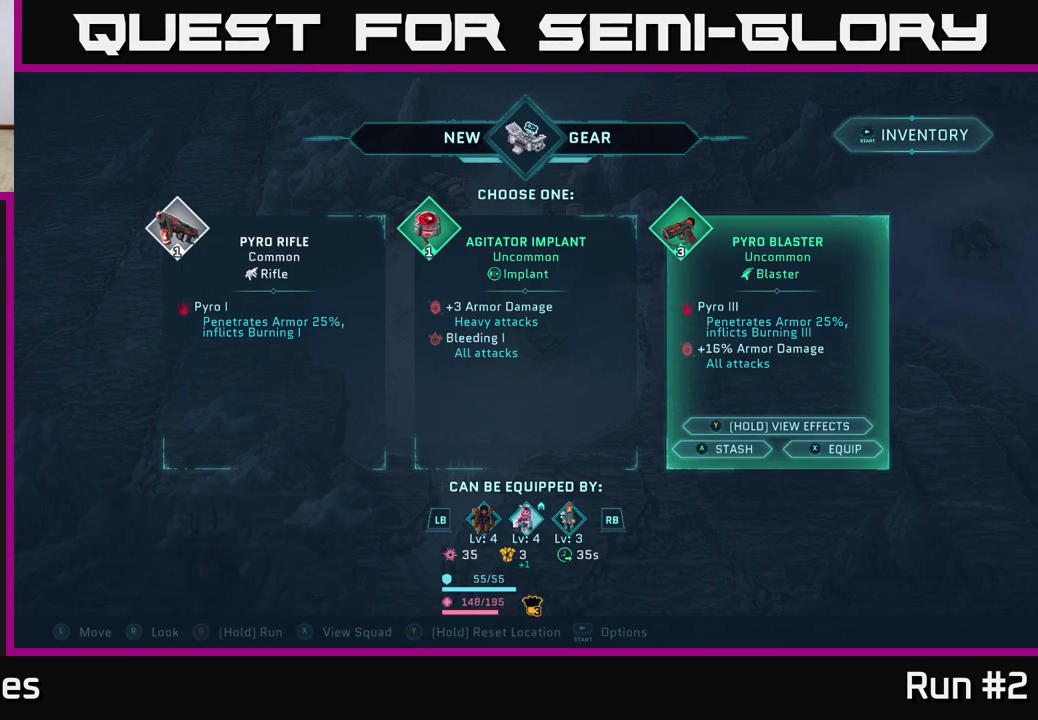
{"buttons": [], "left_stick": "center", "right_stick": "center", "events": [[133, "right_stick", "center"]]}